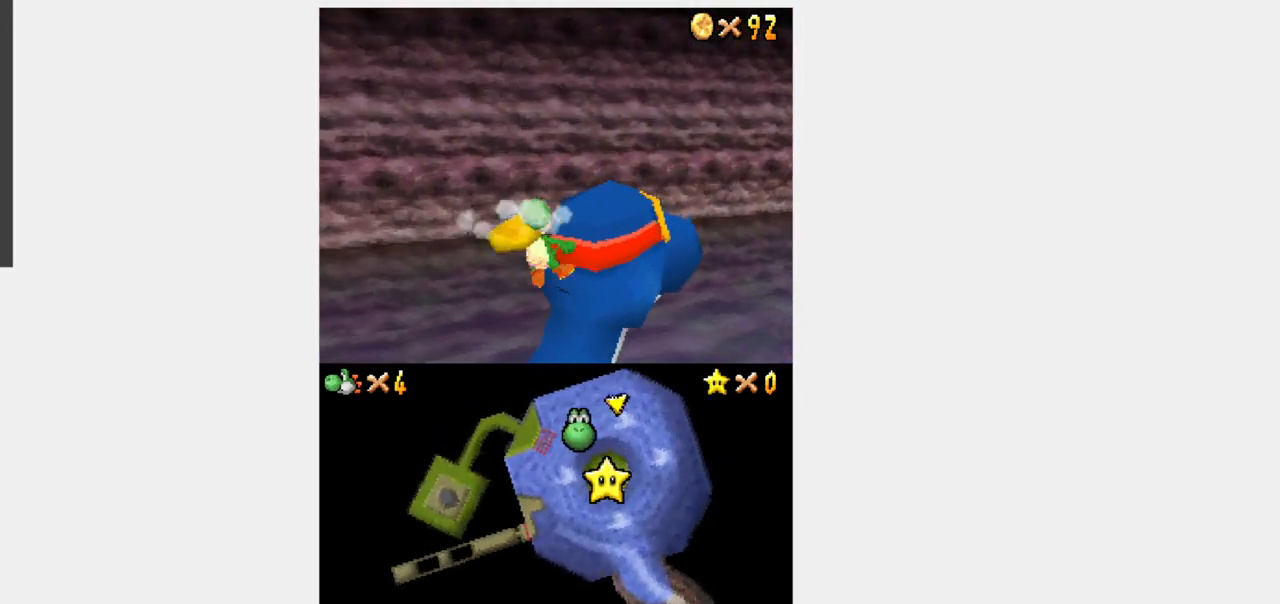
Gameplay with a controller (Nintendo layout); each line is a JSON object with the inputs held at the frame after it. "events" lists button and stick changes between this image and that frame as [ms after this image, input, new state], when the widget could be followed in between. Not read: L3 R3.
{"buttons": ["Y", "L1", "DPAD_RIGHT"], "events": [[167, "DPAD_RIGHT", "down"], [167, "L1", "down"]]}
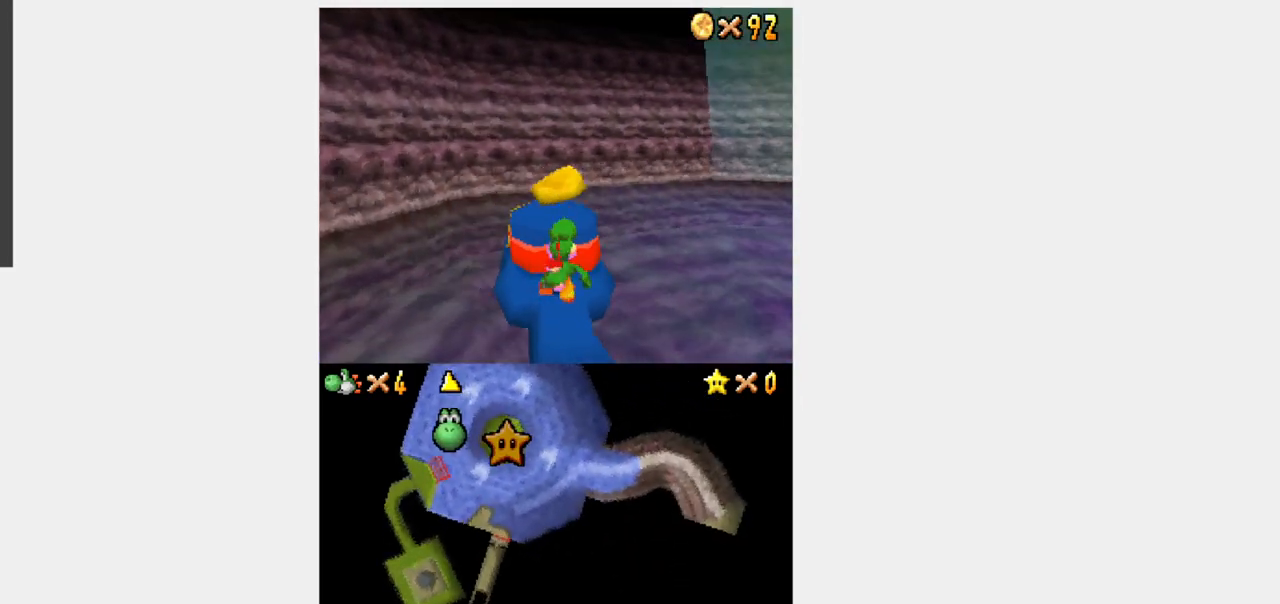
{"buttons": ["Y", "L1", "DPAD_RIGHT"], "events": [[117, "Y", "up"], [150, "L1", "up"], [250, "DPAD_RIGHT", "up"], [367, "DPAD_RIGHT", "down"], [367, "L1", "down"], [367, "Y", "down"]]}
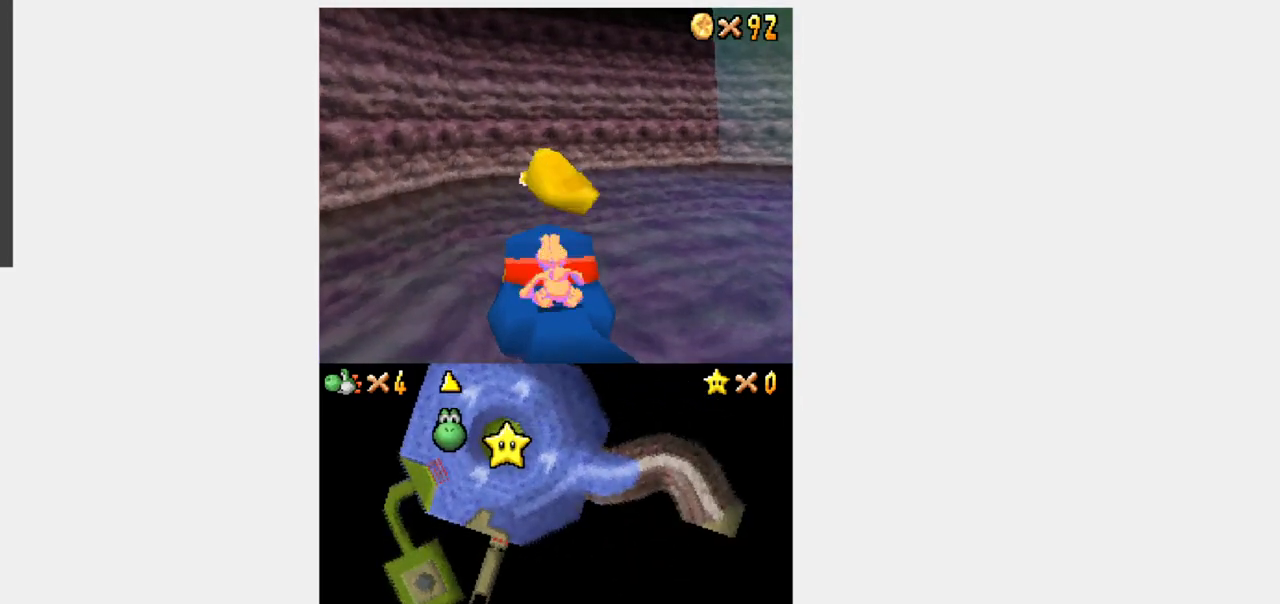
{"buttons": ["Y", "DPAD_UP", "DPAD_RIGHT"], "events": [[483, "DPAD_UP", "down"], [483, "L1", "up"]]}
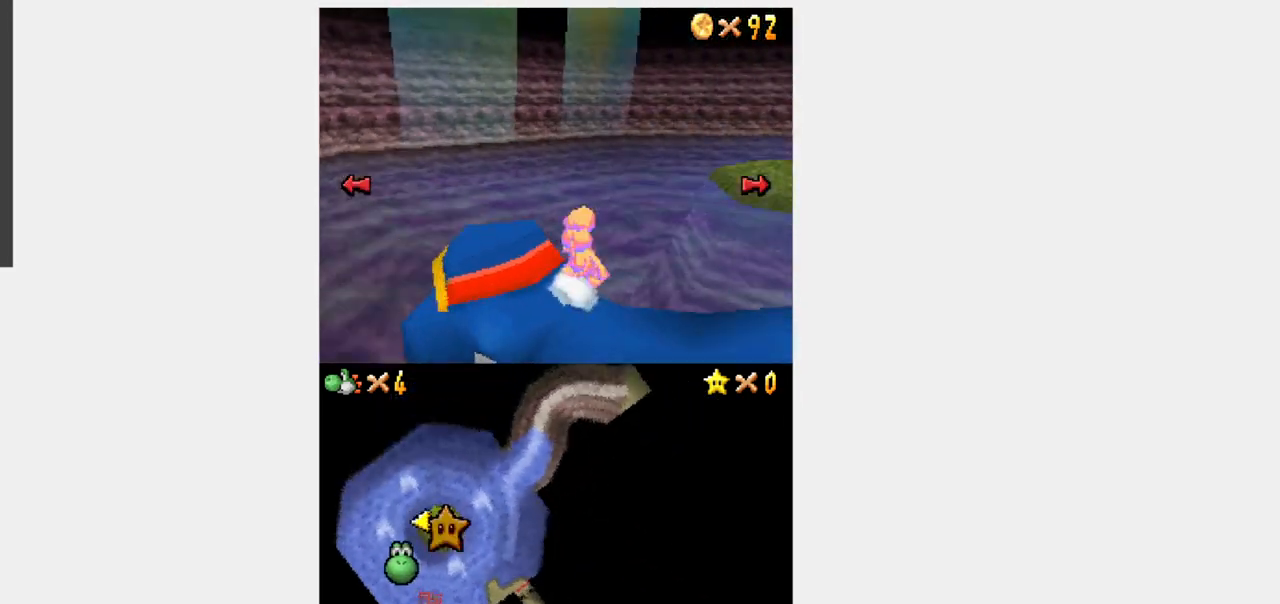
{"buttons": ["Y", "DPAD_UP"], "events": [[33, "DPAD_RIGHT", "up"], [150, "DPAD_RIGHT", "down"], [200, "DPAD_RIGHT", "up"], [200, "R1", "down"], [250, "B", "down"], [383, "B", "up"], [433, "R1", "up"]]}
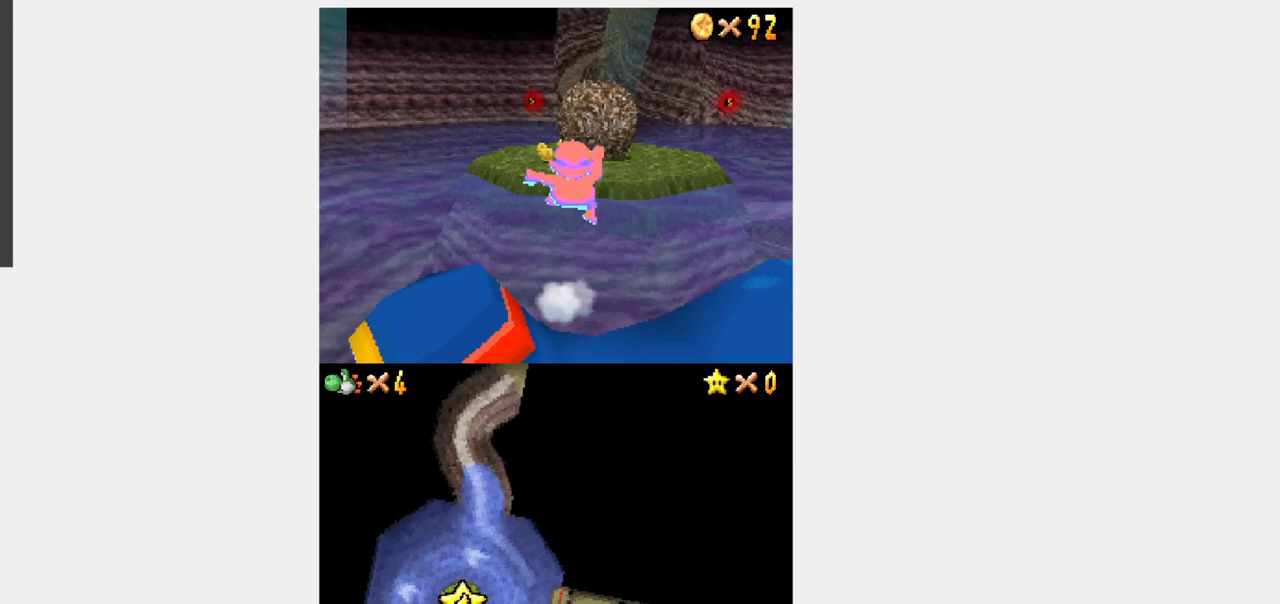
{"buttons": ["Y", "DPAD_UP"], "events": []}
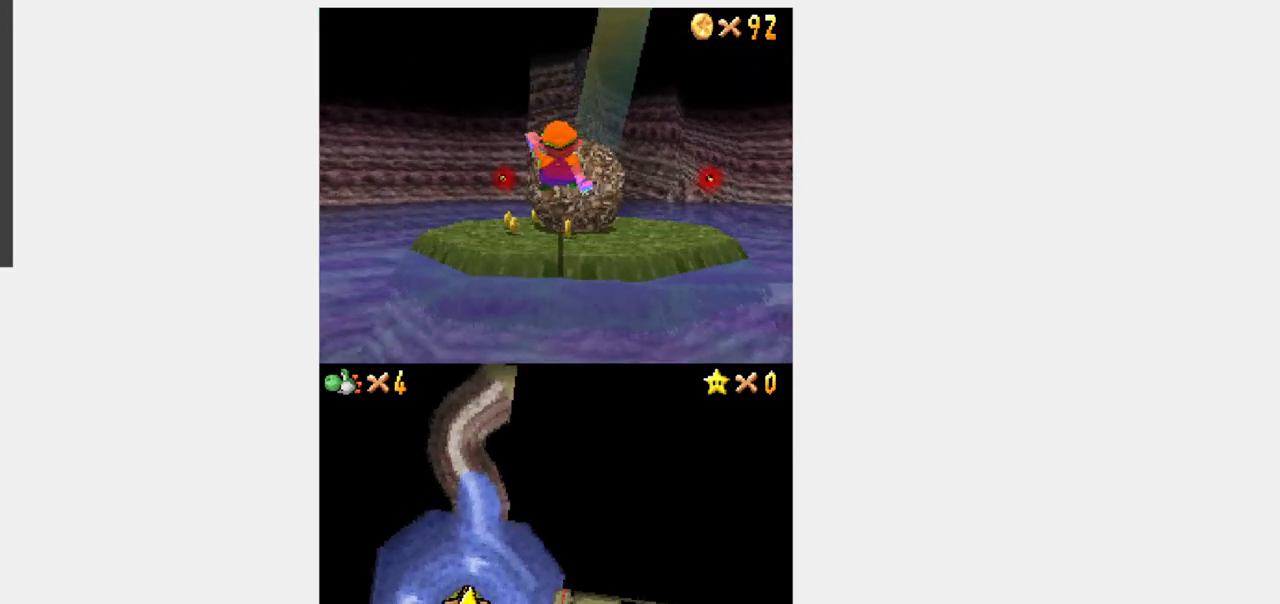
{"buttons": ["Y", "DPAD_UP"], "events": []}